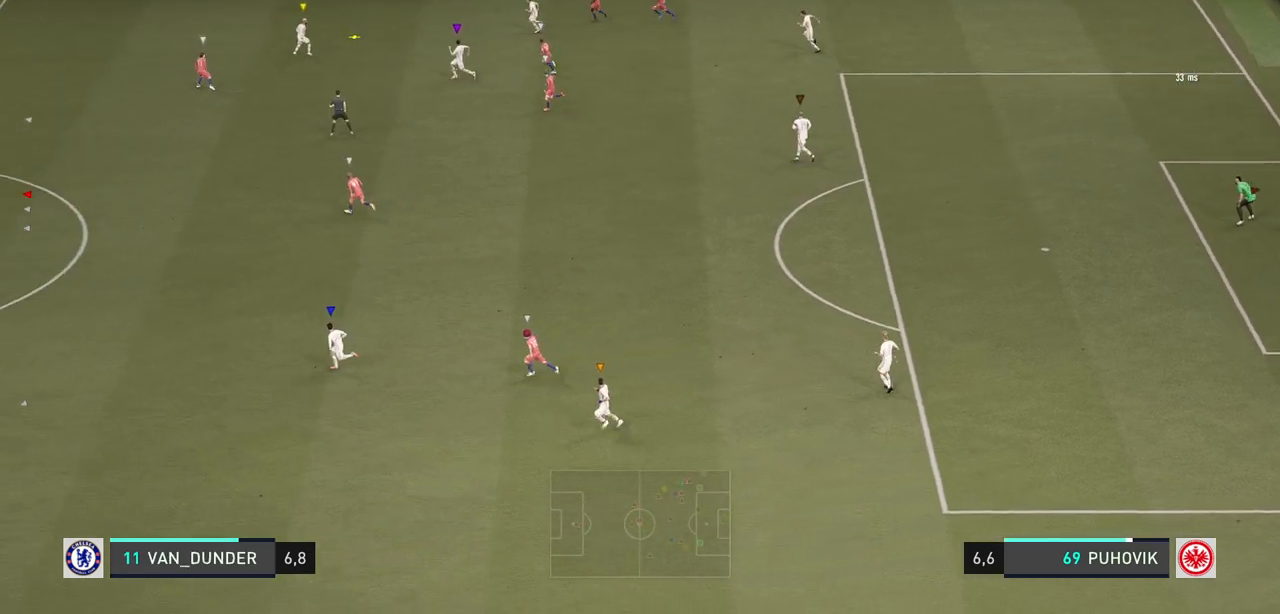
Gameplay with a controller (Xbox layout); each line is a JSON object with the inputs held at the frame after it. "events" lists button and stick changes between this image and that frame as [ms after this image, input, new state], when the widget could be followed in between. Not read: L3 R3.
{"buttons": [], "left_stick": "left", "right_stick": "center", "events": []}
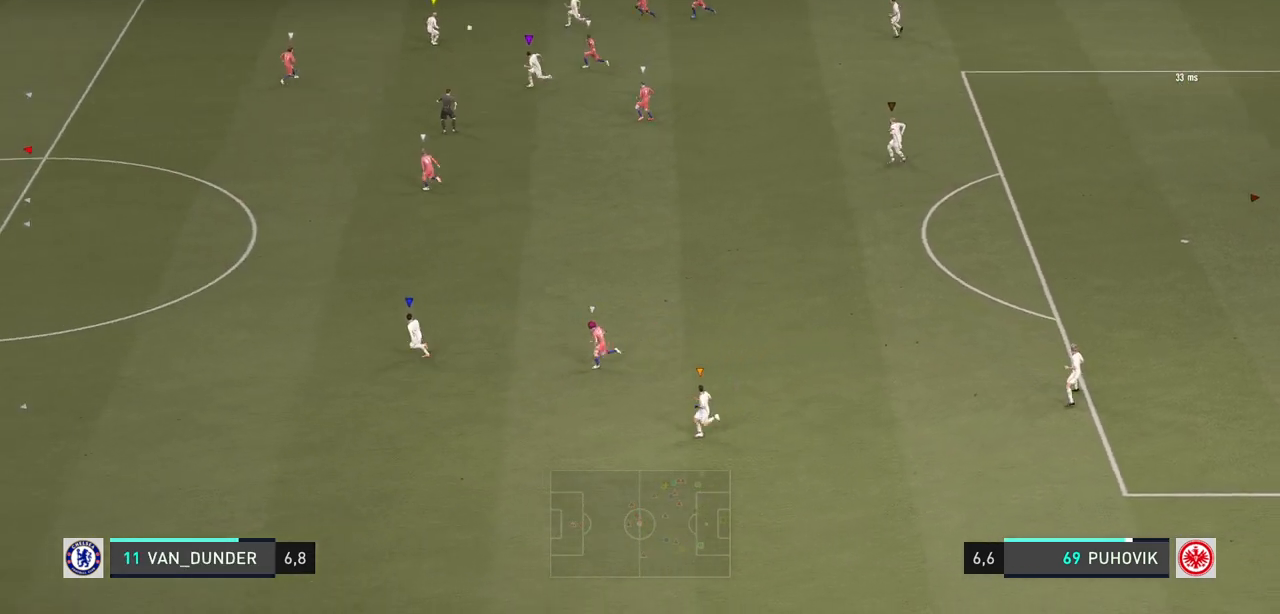
{"buttons": [], "left_stick": "left", "right_stick": "center", "events": []}
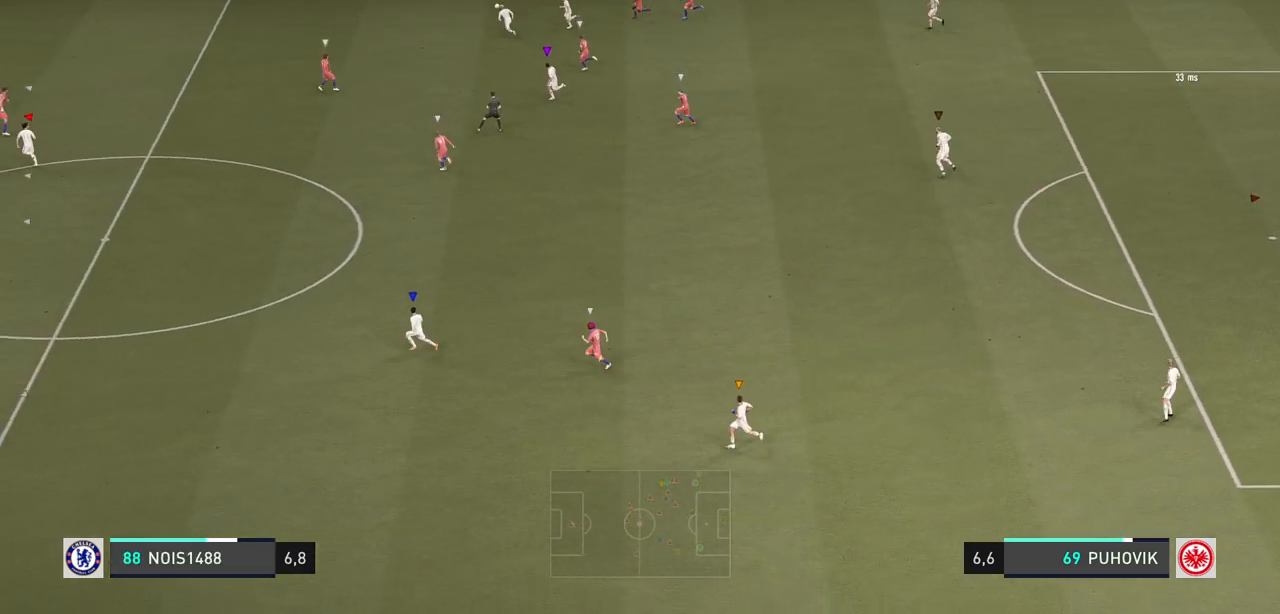
{"buttons": [], "left_stick": "left", "right_stick": "center", "events": []}
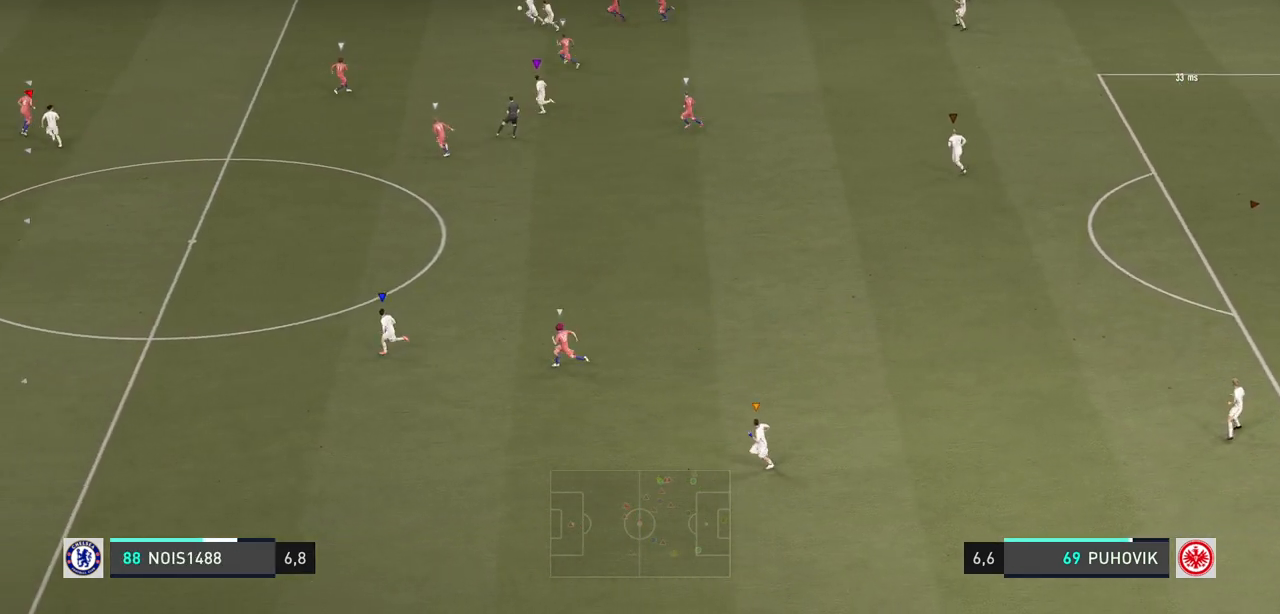
{"buttons": [], "left_stick": "left", "right_stick": "center", "events": []}
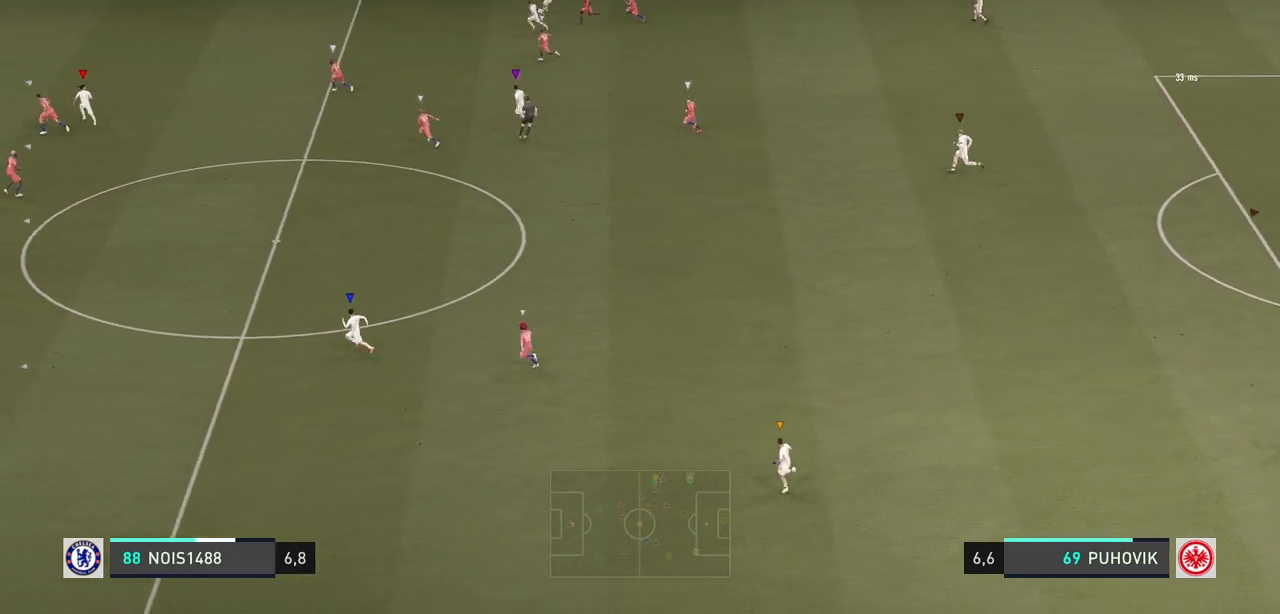
{"buttons": [], "left_stick": "left", "right_stick": "center", "events": []}
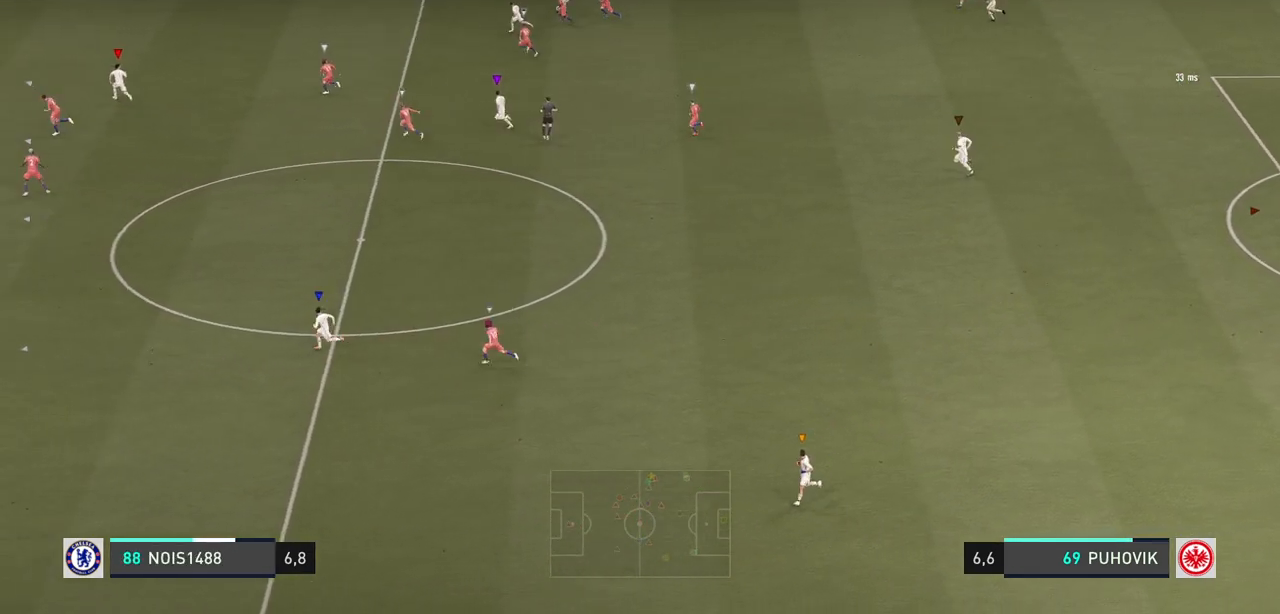
{"buttons": [], "left_stick": "left", "right_stick": "center", "events": []}
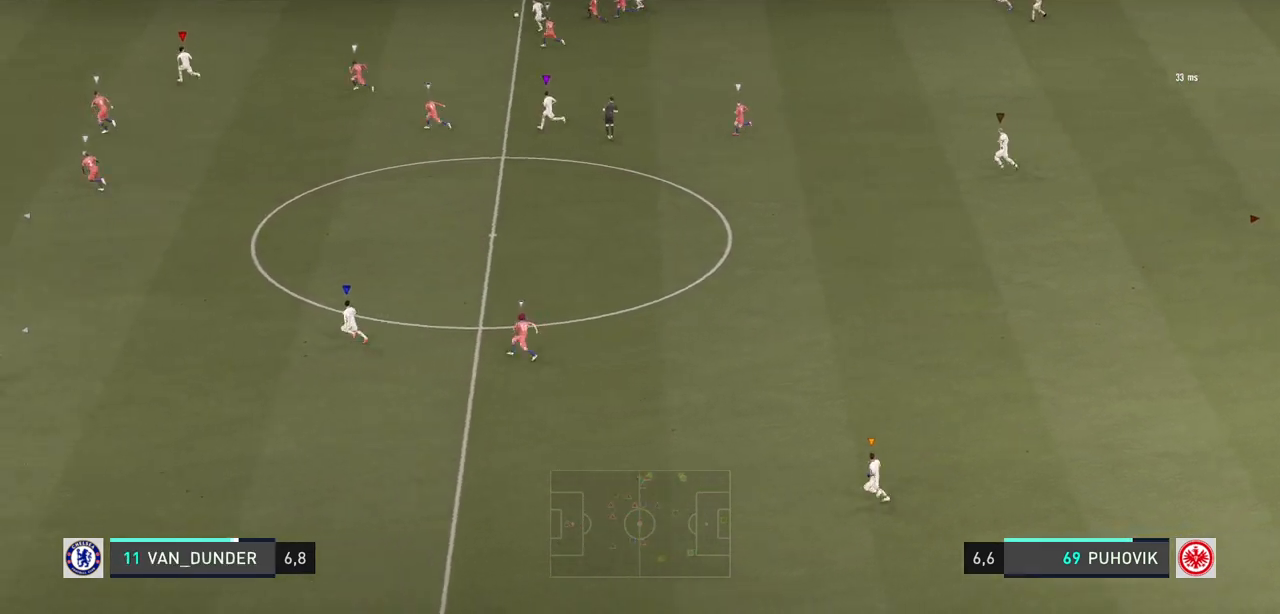
{"buttons": [], "left_stick": "left", "right_stick": "center", "events": []}
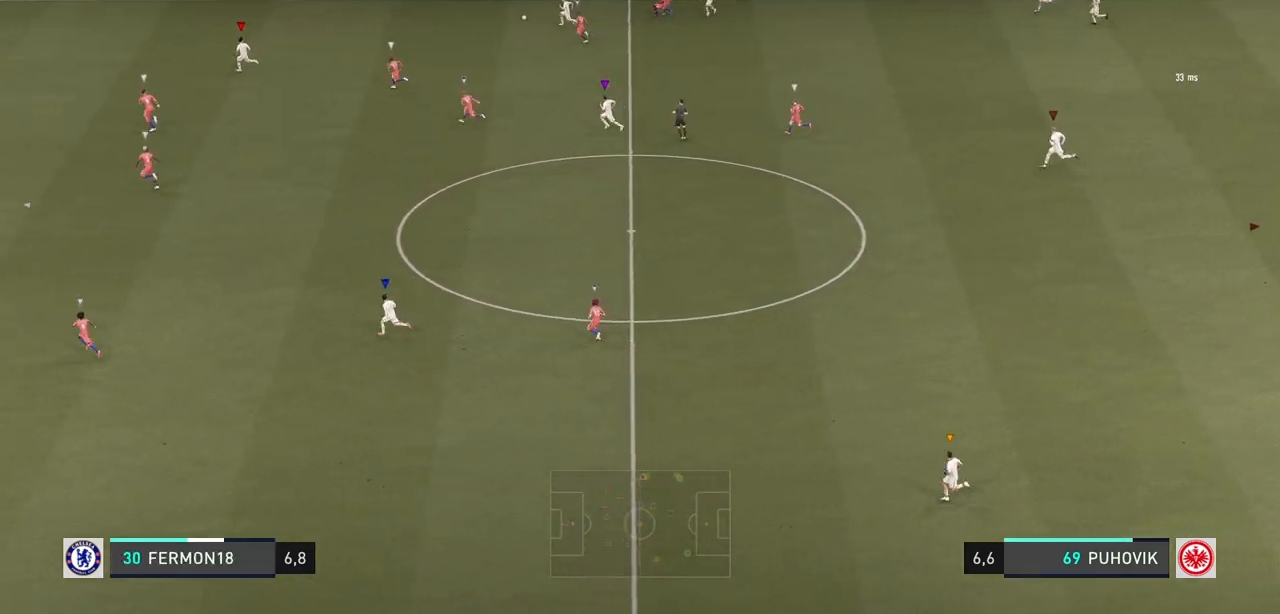
{"buttons": [], "left_stick": "left", "right_stick": "center", "events": []}
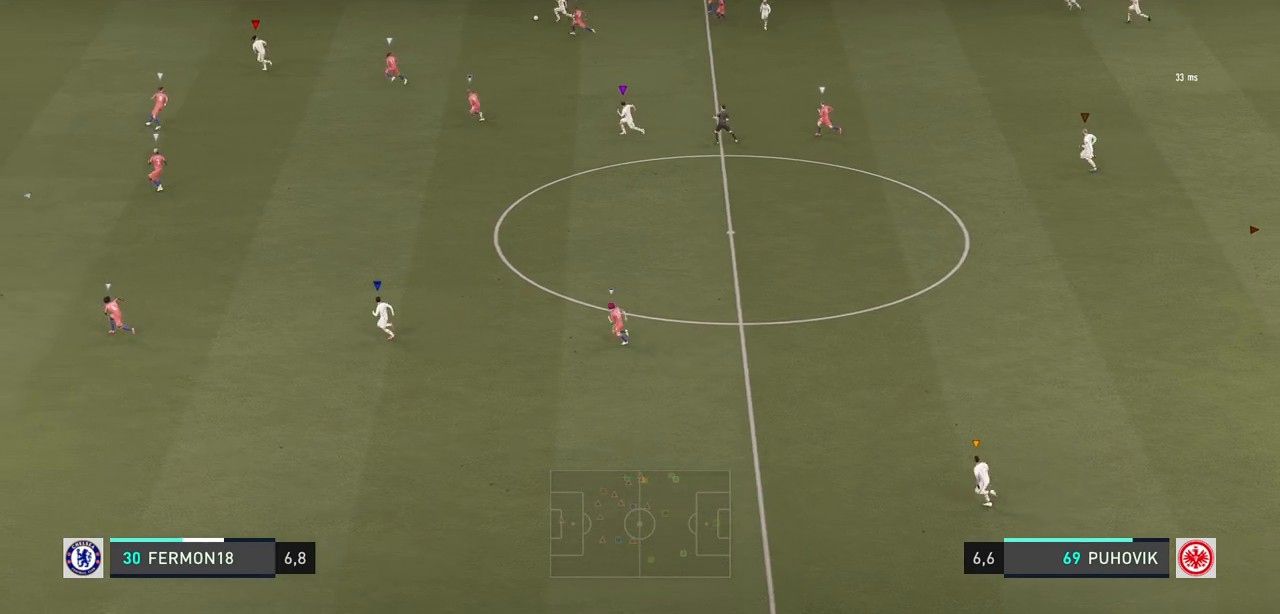
{"buttons": [], "left_stick": "left", "right_stick": "center", "events": [[17, "R2", "down"], [67, "R2", "up"]]}
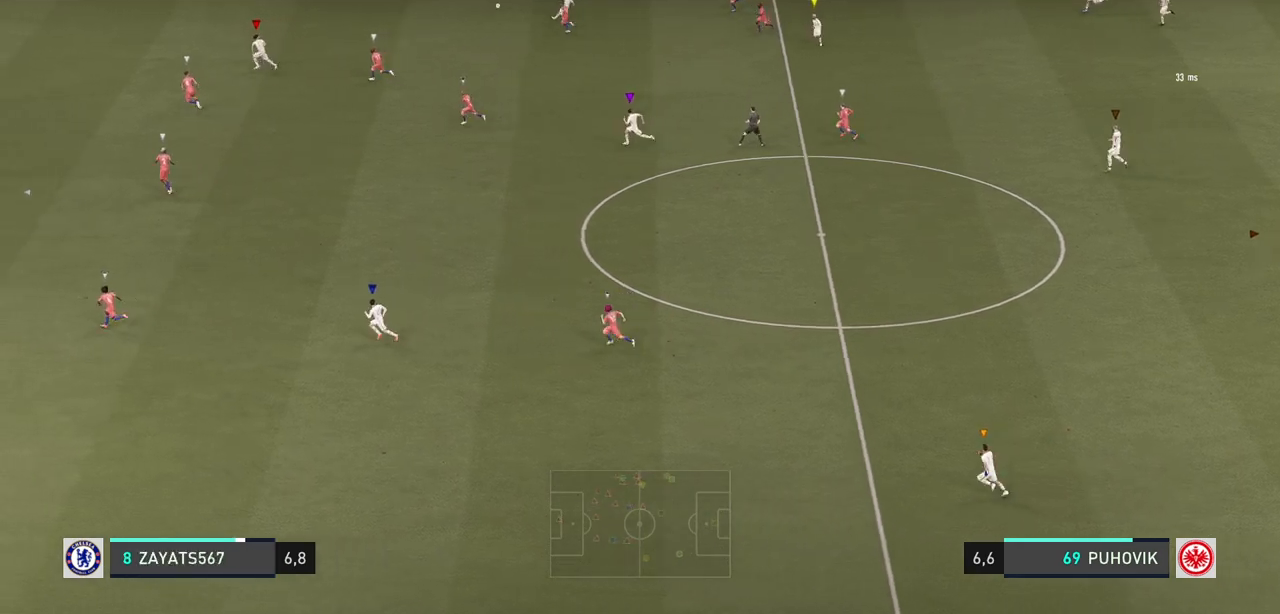
{"buttons": [], "left_stick": "left", "right_stick": "center", "events": []}
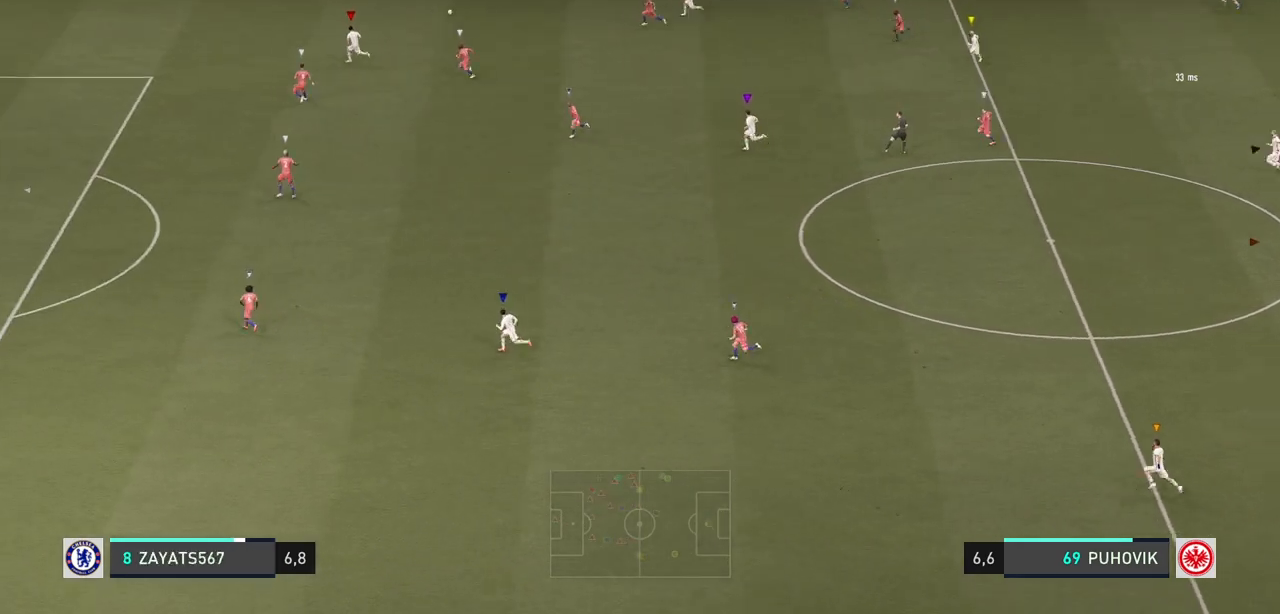
{"buttons": [], "left_stick": "left", "right_stick": "center", "events": []}
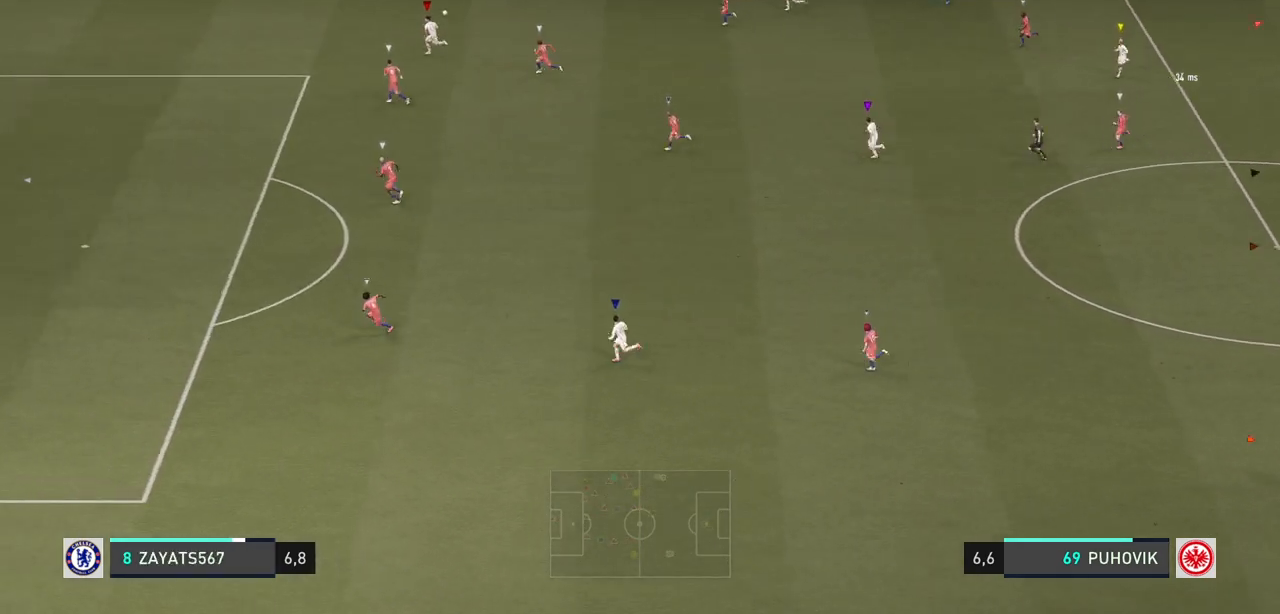
{"buttons": [], "left_stick": "left", "right_stick": "center", "events": []}
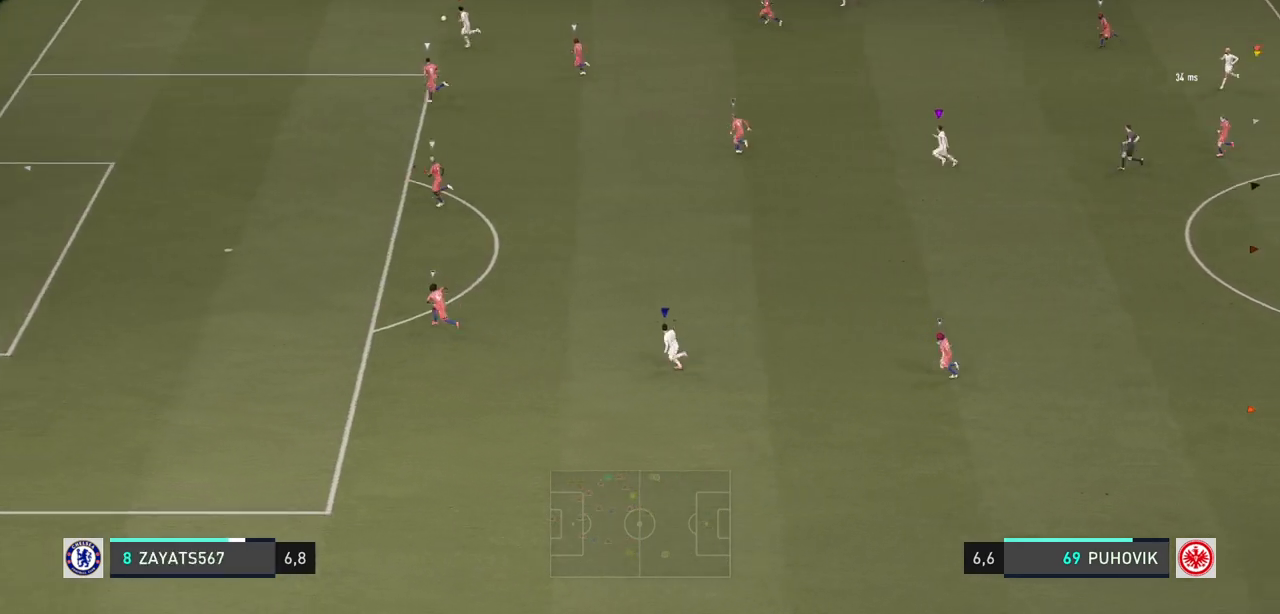
{"buttons": [], "left_stick": "down", "right_stick": "center", "events": [[150, "left_stick", "center"], [400, "left_stick", "down"]]}